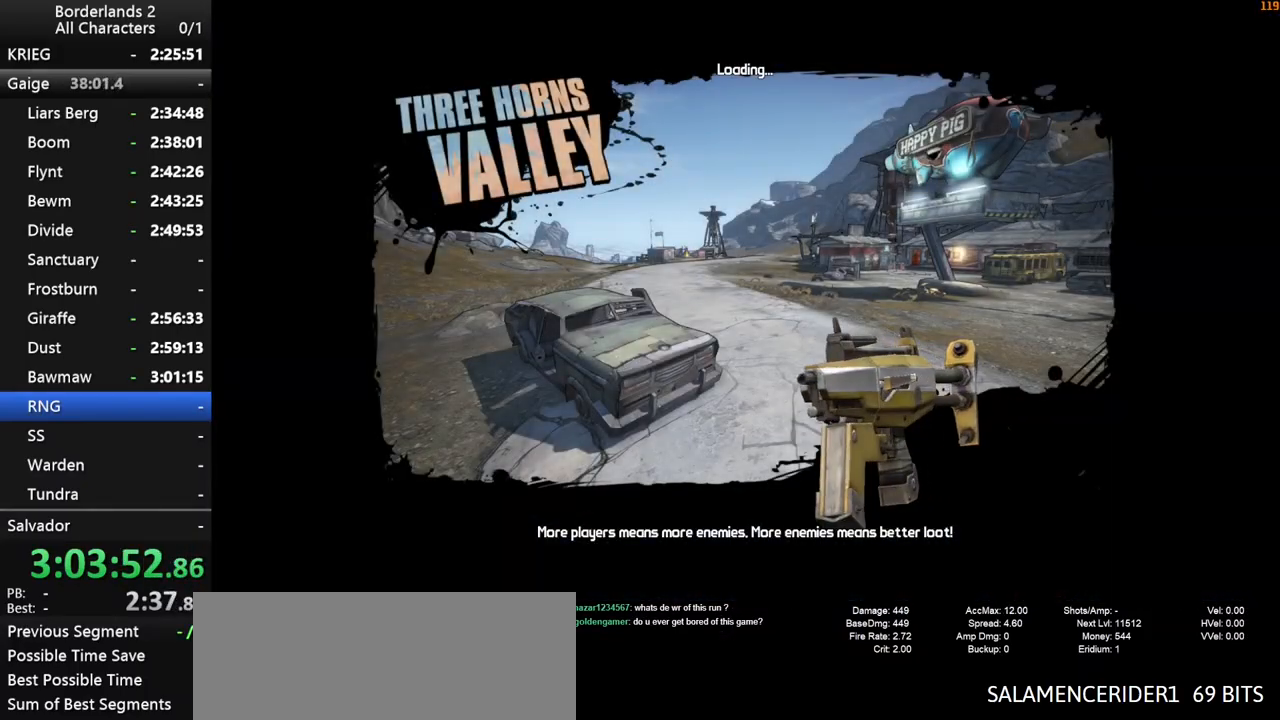
Gameplay with keyboard and mouse; each line is a JSON object with the keys and mouse buttons held at the frame after it. "events" lists presses ("down") and releases ("up") of "1", "2", "3", "4", "a", "b", "c", "ctrl", "d", "down", "e", "end", "escape", "f", "g", "left", "q", "r", "return", "right", "s", "shift", "space", "t", "tab", "up", "v", "w", "x", "y", "z", "mouse_left", "mouse_middle", "mouse_right", "mouse_wheel_up" and "mouse_wheel_down" between this image and that frame as [ms after this image, input, new state], when the widget could be followed in between. "mouse_left", "mouse_middle", "mouse_right", "mouse_wheel_up", "mouse_wheel_down" = the "left", "middle", "right", "wheel_up", "wheel_down" buttons of the "mouse" list. No other keys are recorded. "mouse_move" is the direction in which the mouse moves at that frame (one of eight, or "still"), when it could be read. Not read: other_keys.
{"keys": [], "mouse": [], "mouse_move": "still", "events": []}
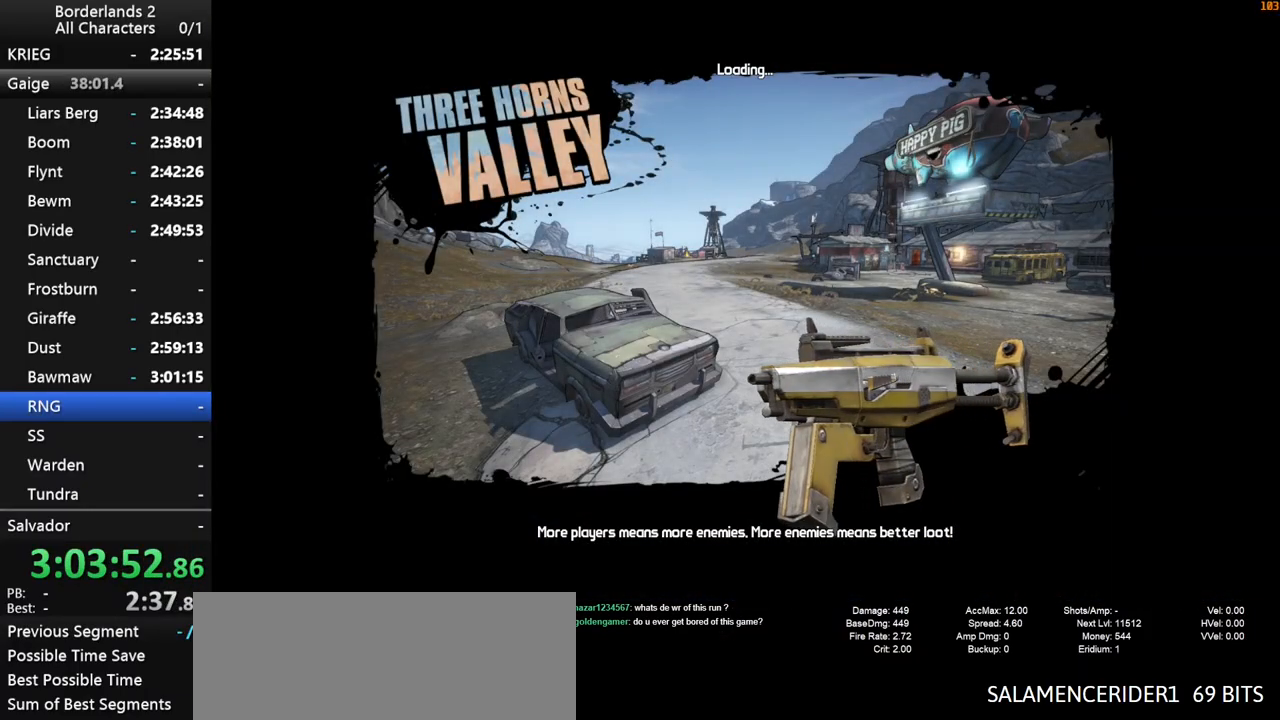
{"keys": ["w"], "mouse": [], "mouse_move": "left", "events": [[267, "a", "down"], [267, "w", "down"], [350, "shift", "down"], [450, "a", "up"], [500, "shift", "up"]]}
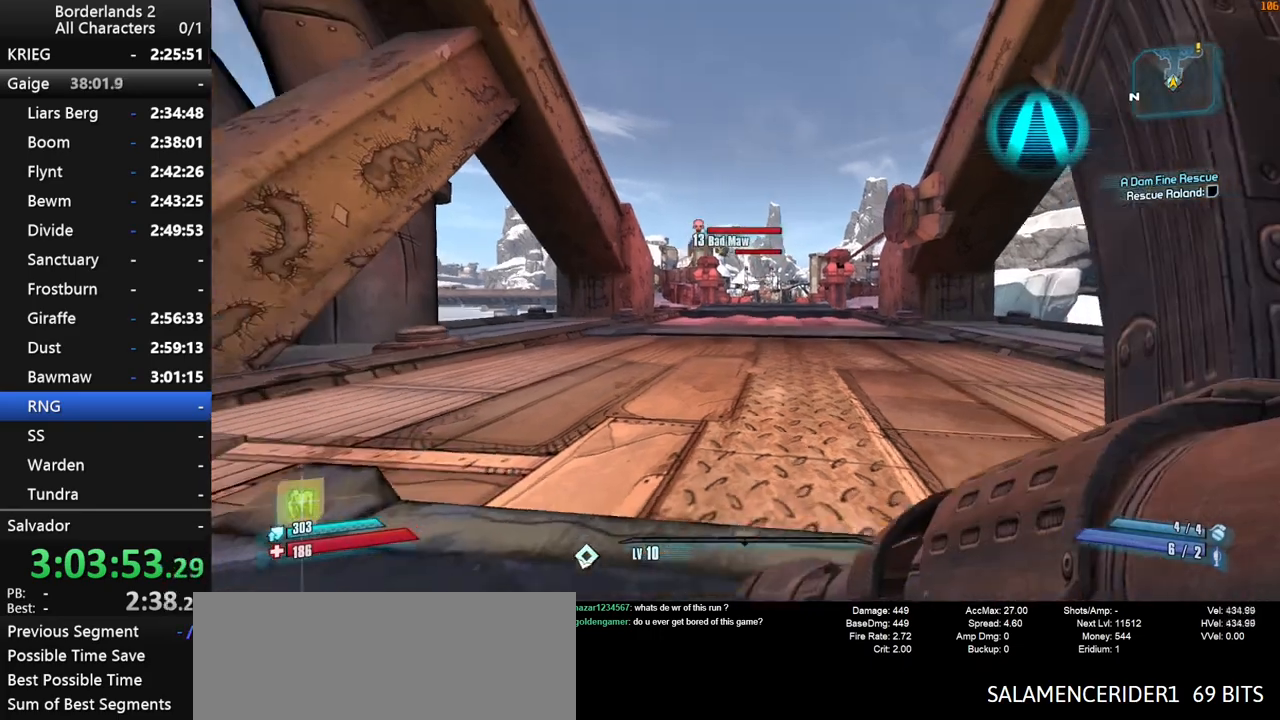
{"keys": ["space", "w"], "mouse": [], "mouse_move": "still", "events": [[317, "space", "down"]]}
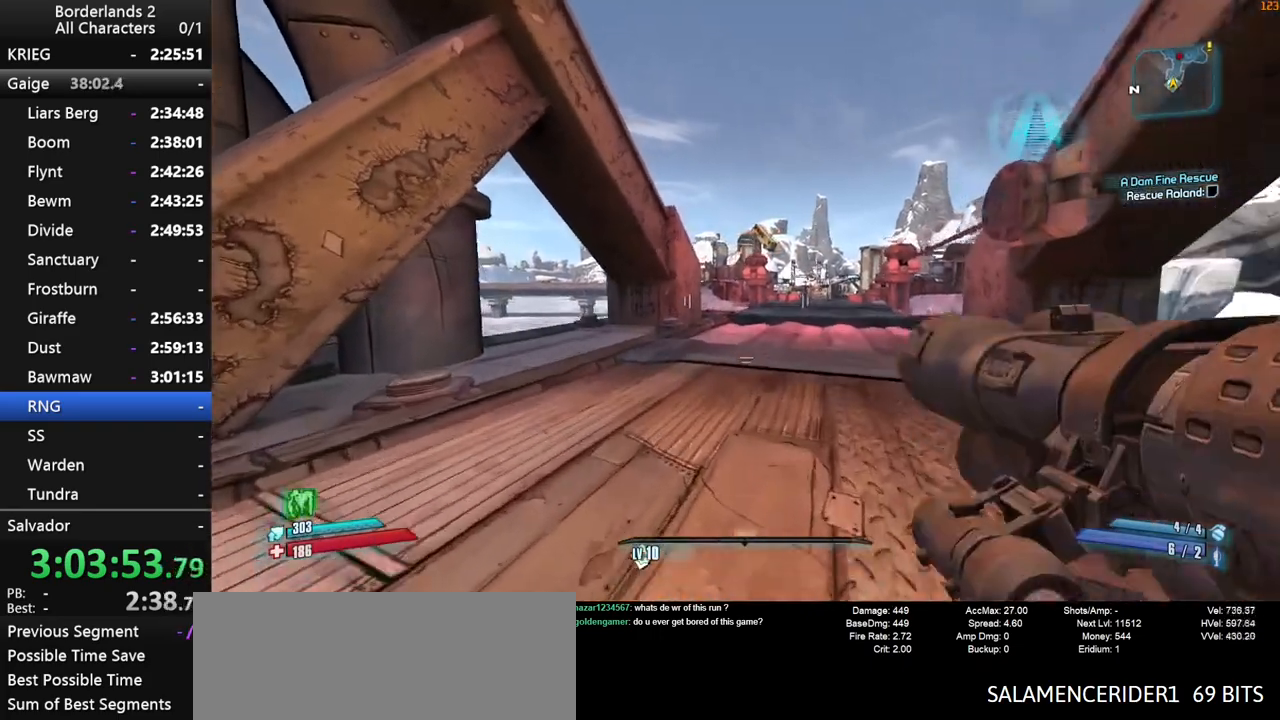
{"keys": ["w"], "mouse": [], "mouse_move": "still", "events": [[200, "space", "up"]]}
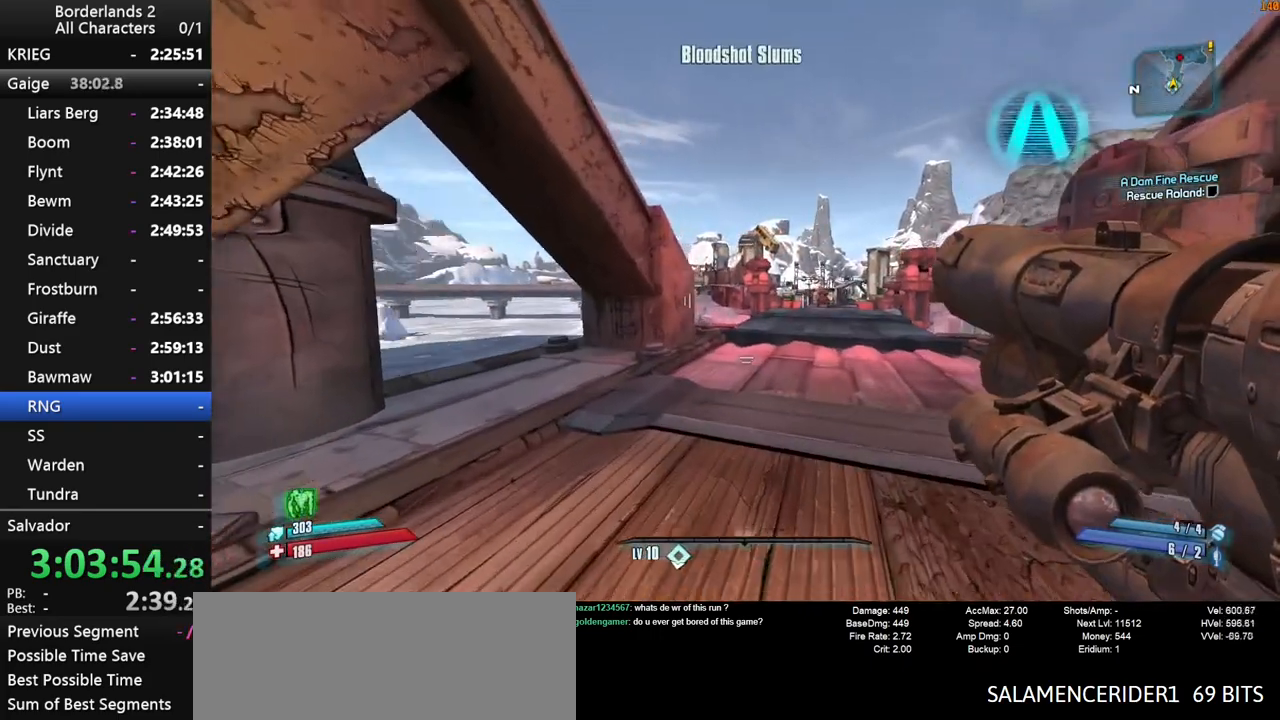
{"keys": ["w"], "mouse": [], "mouse_move": "still", "events": []}
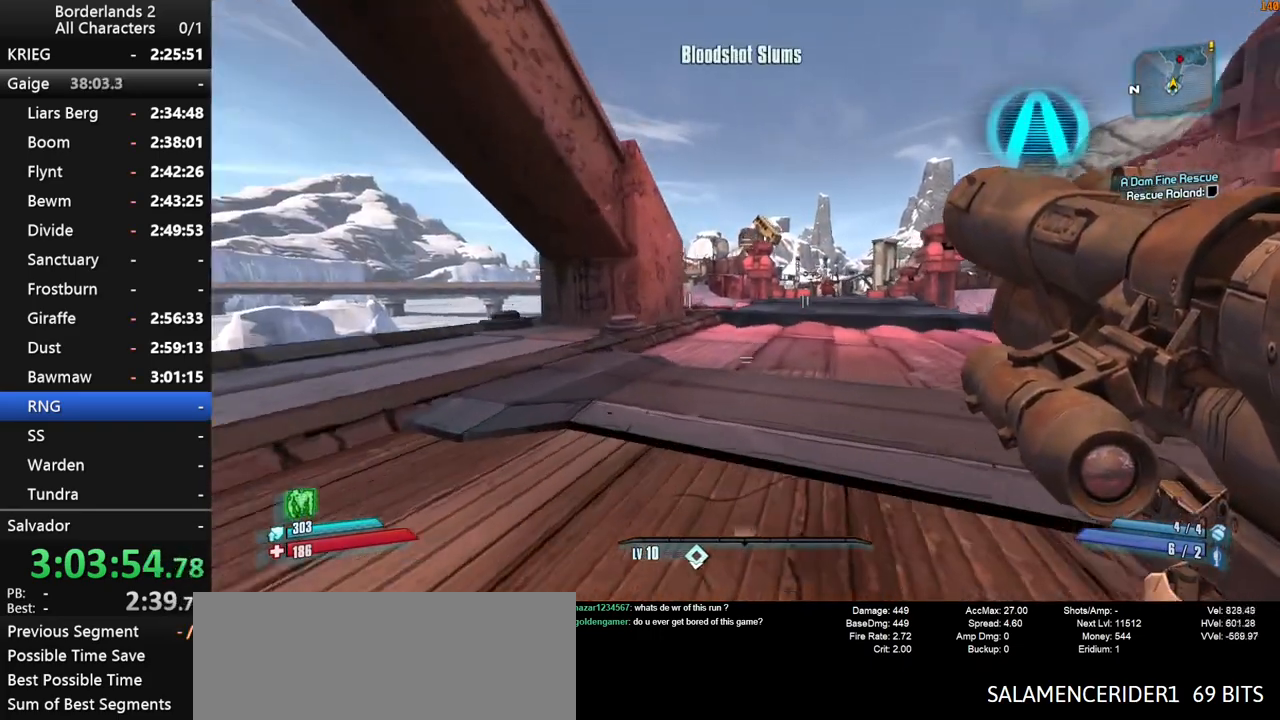
{"keys": ["space", "w"], "mouse": [], "mouse_move": "still", "events": [[284, "space", "down"]]}
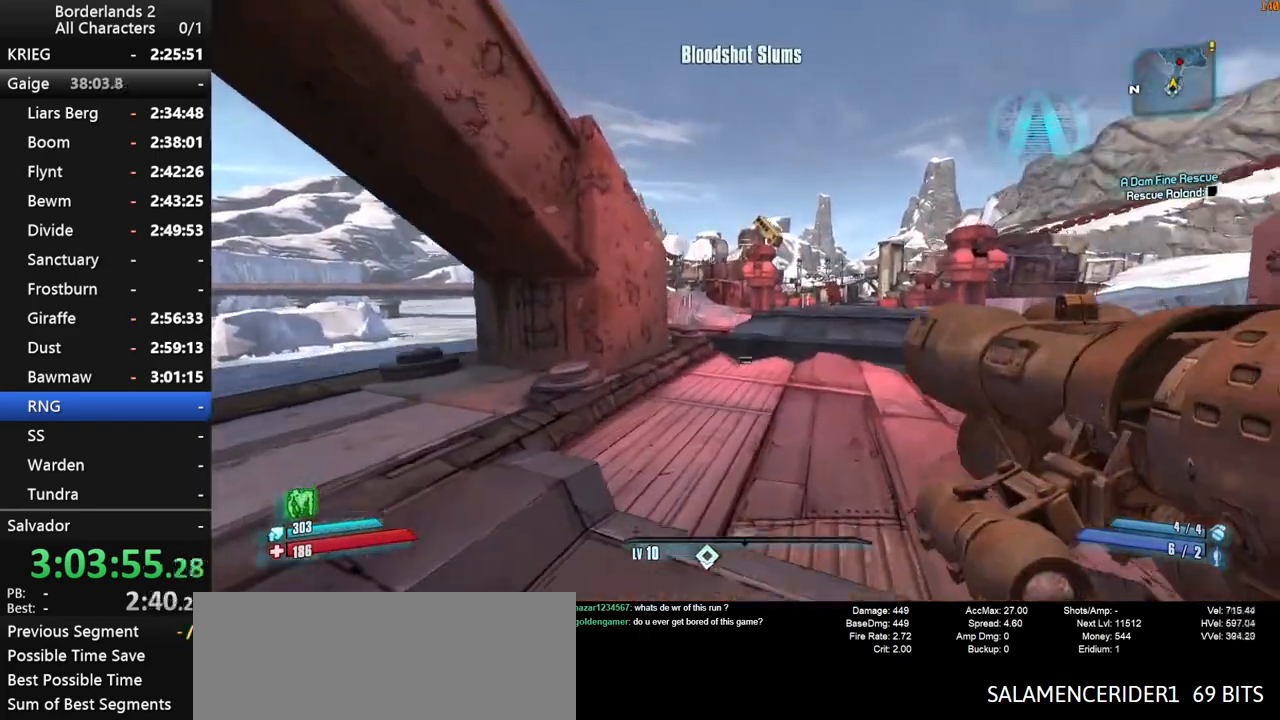
{"keys": ["d", "w"], "mouse": [], "mouse_move": "still", "events": [[17, "d", "down"], [434, "space", "up"]]}
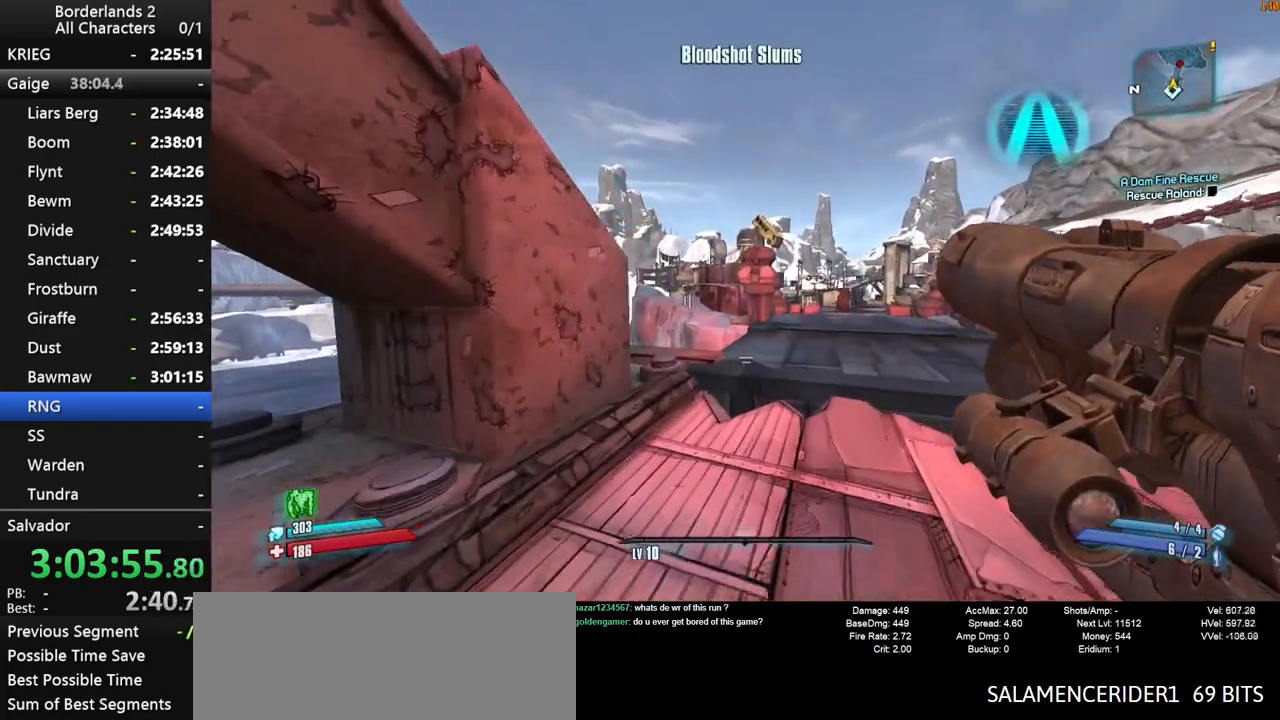
{"keys": ["w"], "mouse": [], "mouse_move": "still", "events": [[67, "d", "up"]]}
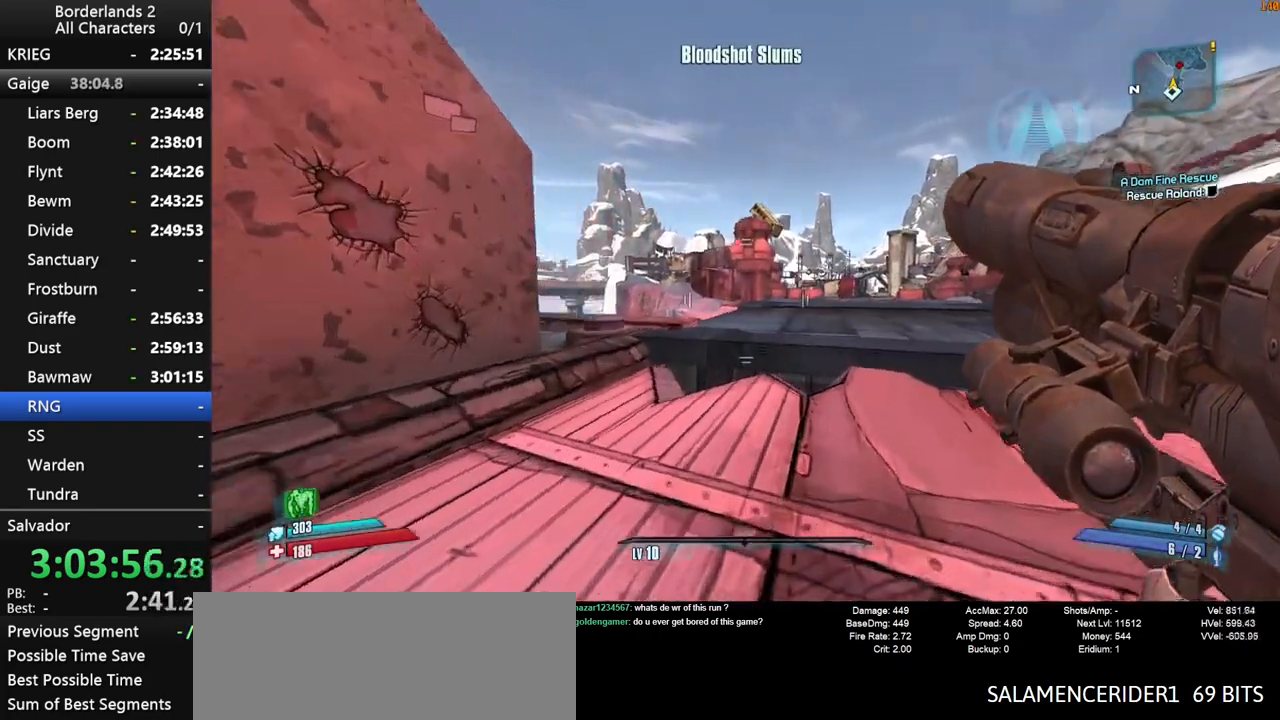
{"keys": ["w"], "mouse": [], "mouse_move": "still", "events": [[234, "space", "down"], [467, "space", "up"]]}
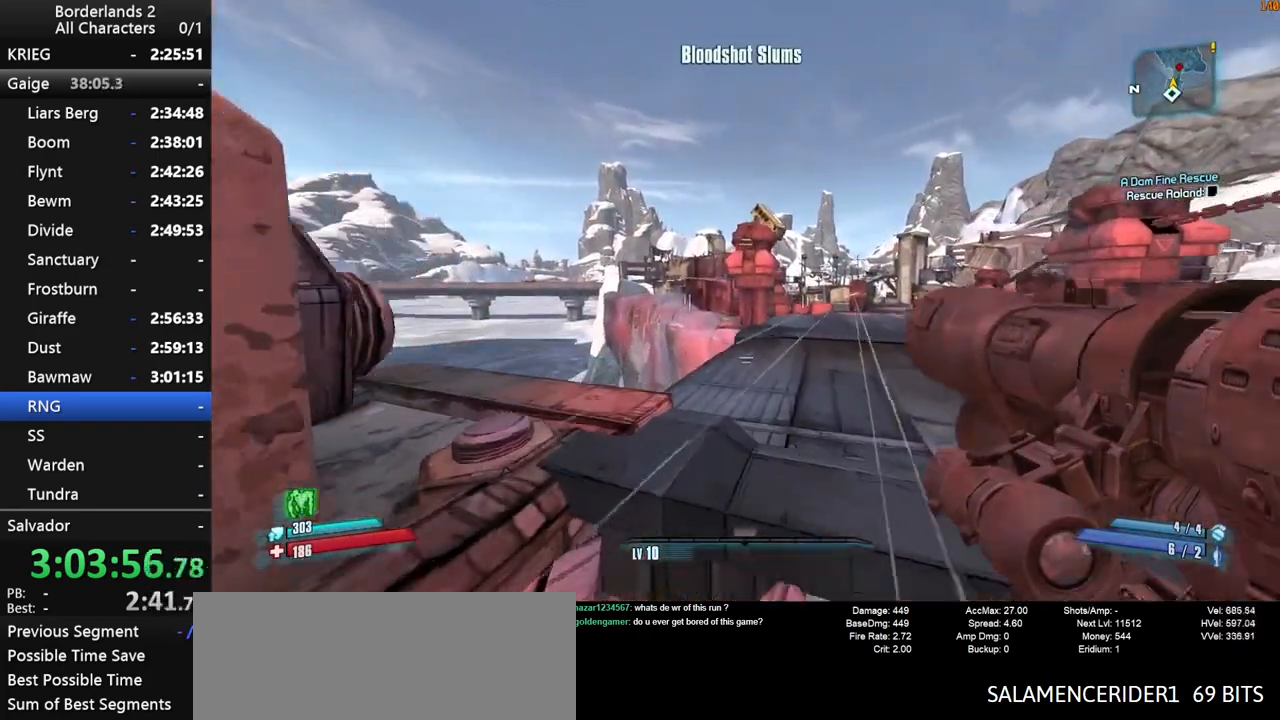
{"keys": ["shift", "w"], "mouse": [], "mouse_move": "still", "events": [[300, "shift", "down"]]}
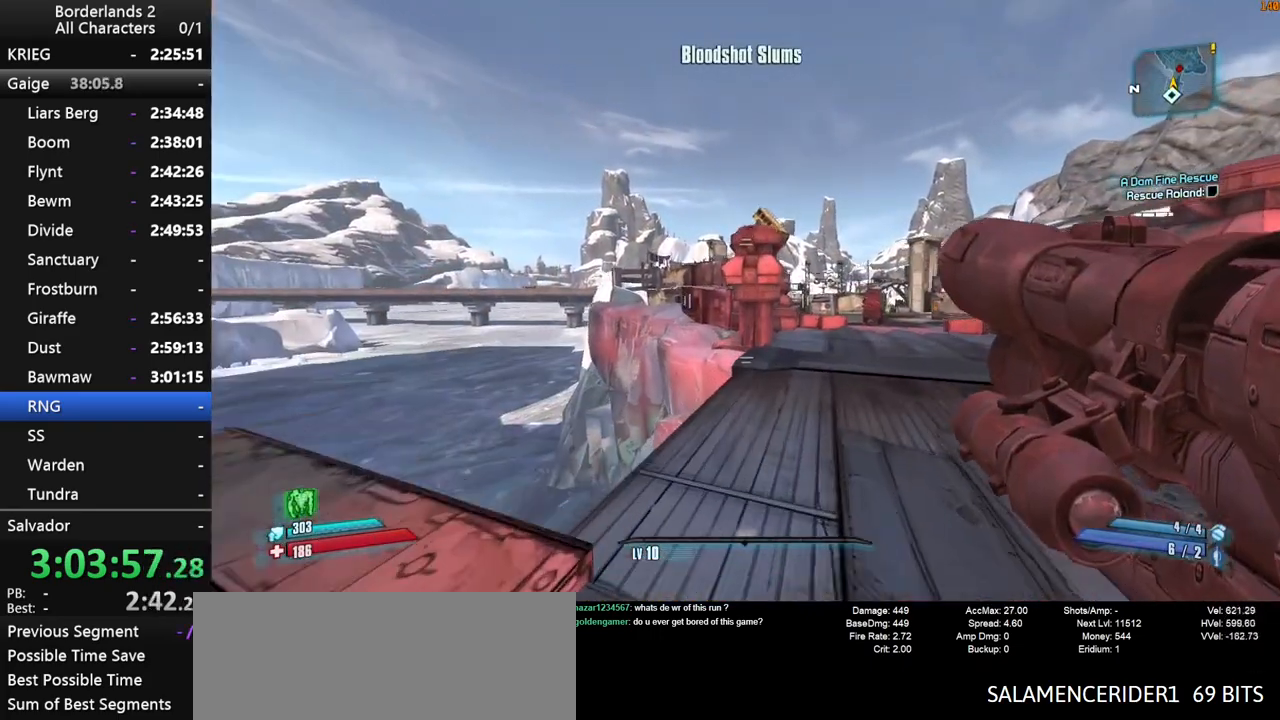
{"keys": ["shift", "w"], "mouse": [], "mouse_move": "still", "events": []}
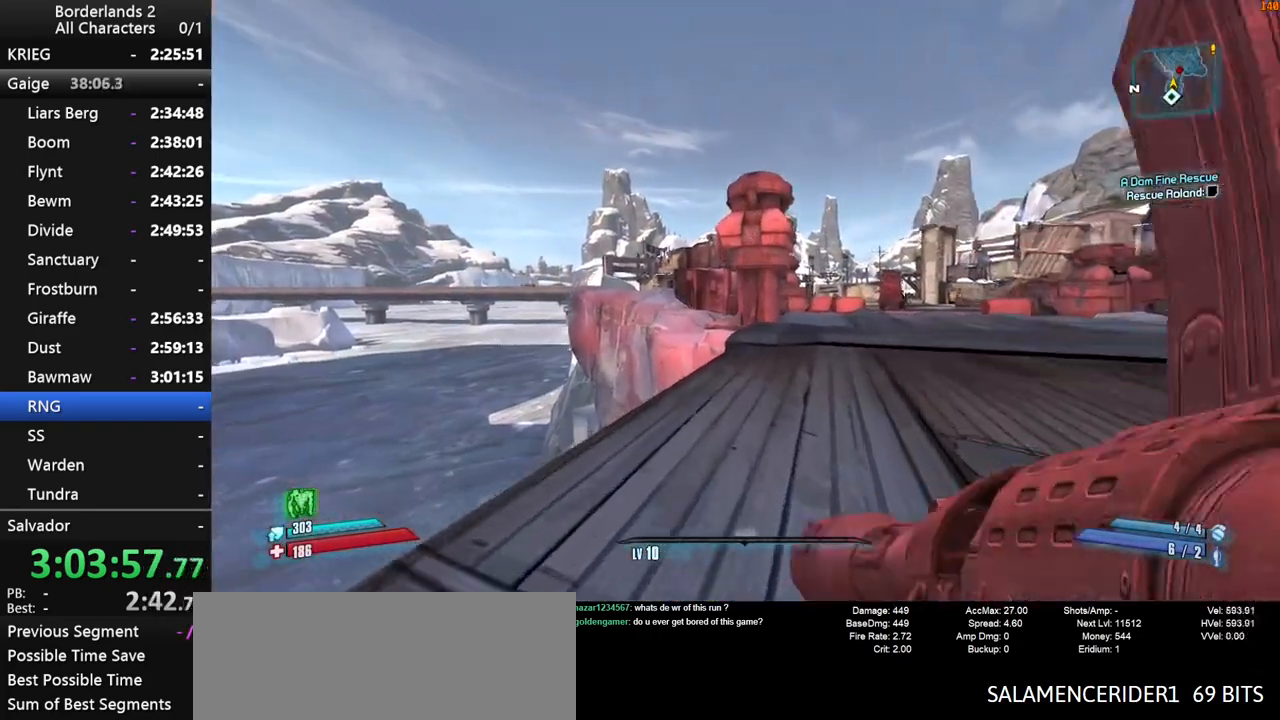
{"keys": ["w"], "mouse": [], "mouse_move": "still", "events": [[184, "d", "down"], [234, "shift", "up"], [367, "d", "up"]]}
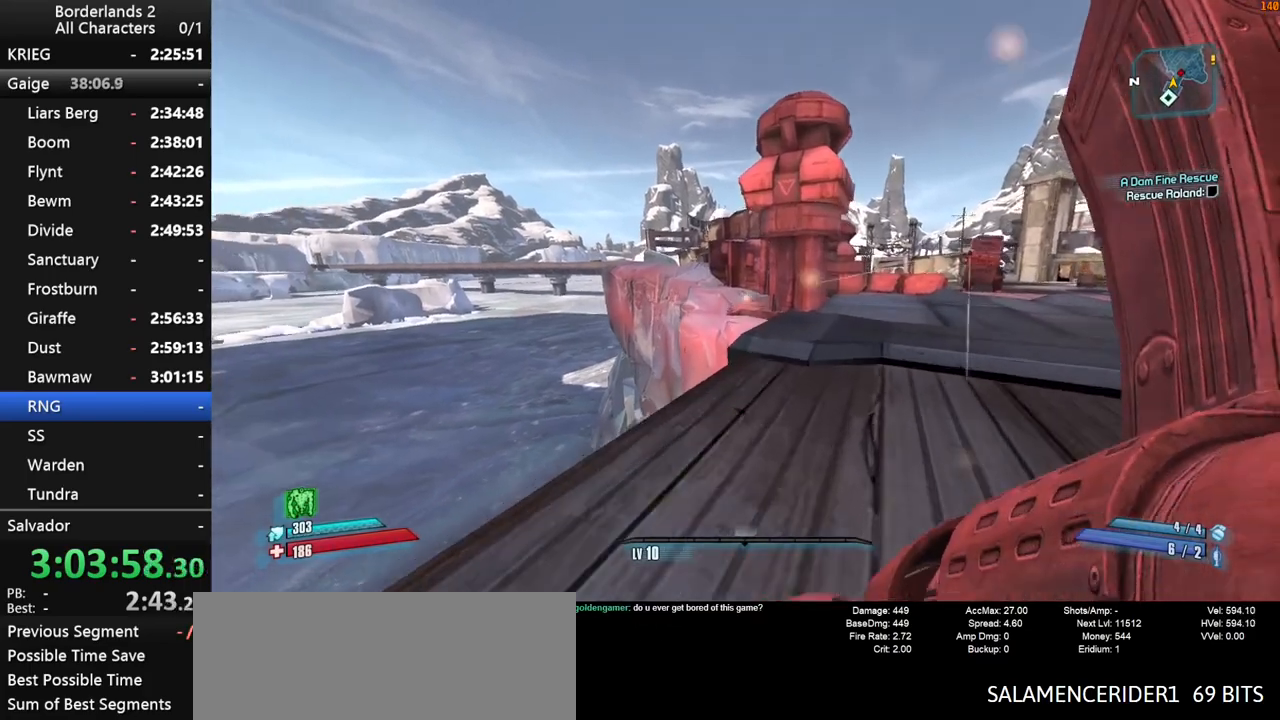
{"keys": ["w"], "mouse": [], "mouse_move": "still", "events": [[200, "space", "down"], [334, "space", "up"]]}
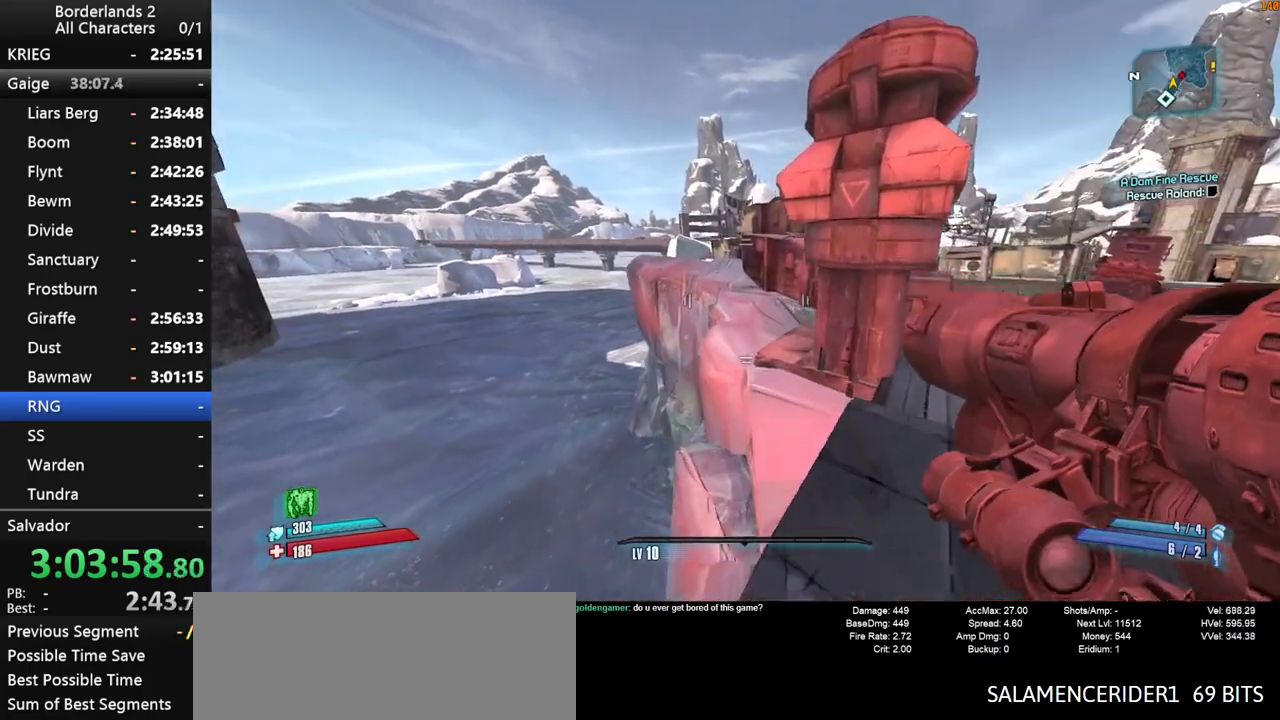
{"keys": ["w"], "mouse": [], "mouse_move": "still", "events": [[267, "a", "down"], [400, "a", "up"]]}
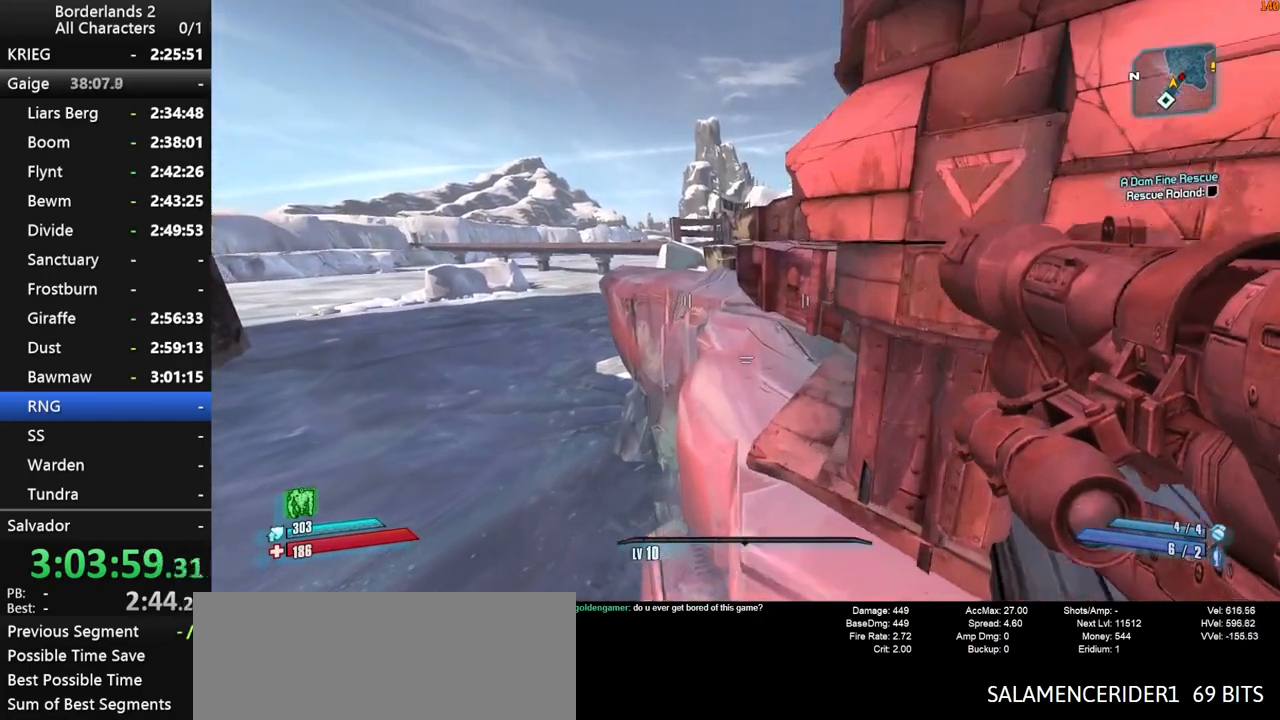
{"keys": ["w"], "mouse": [], "mouse_move": "still", "events": [[184, "d", "down"], [467, "d", "up"]]}
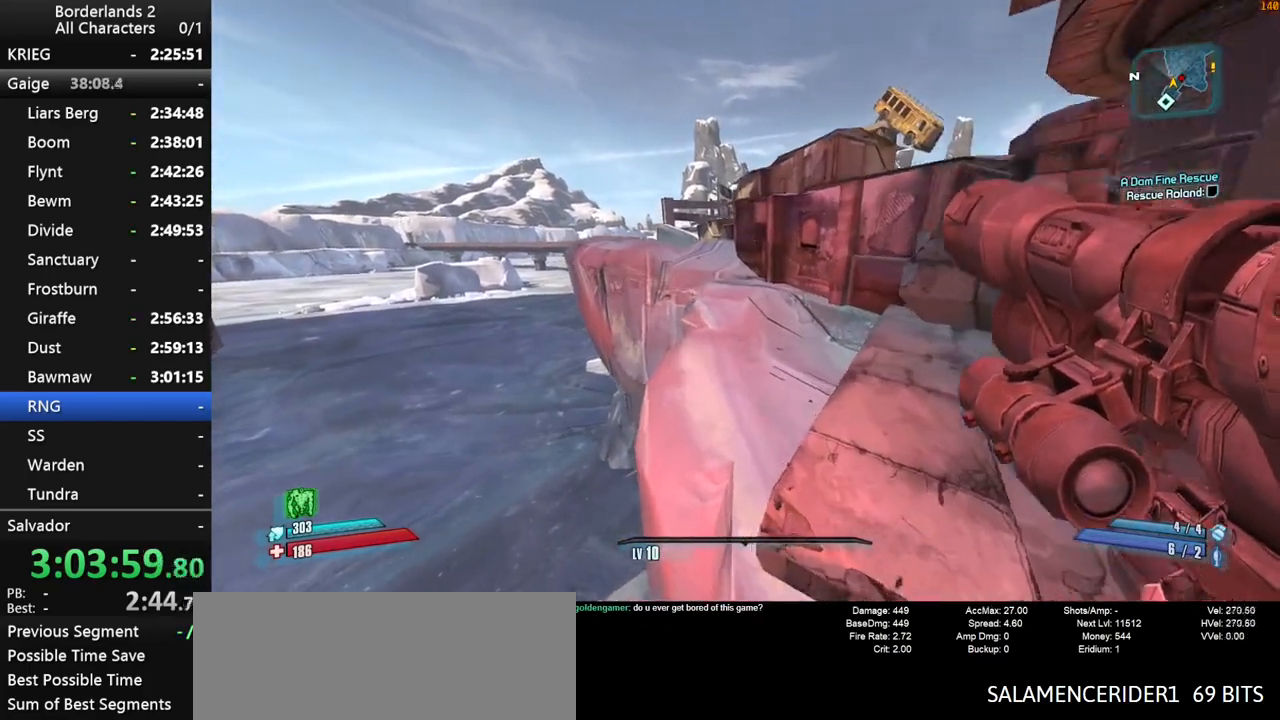
{"keys": ["w"], "mouse": [], "mouse_move": "still", "events": [[150, "d", "down"], [350, "d", "up"]]}
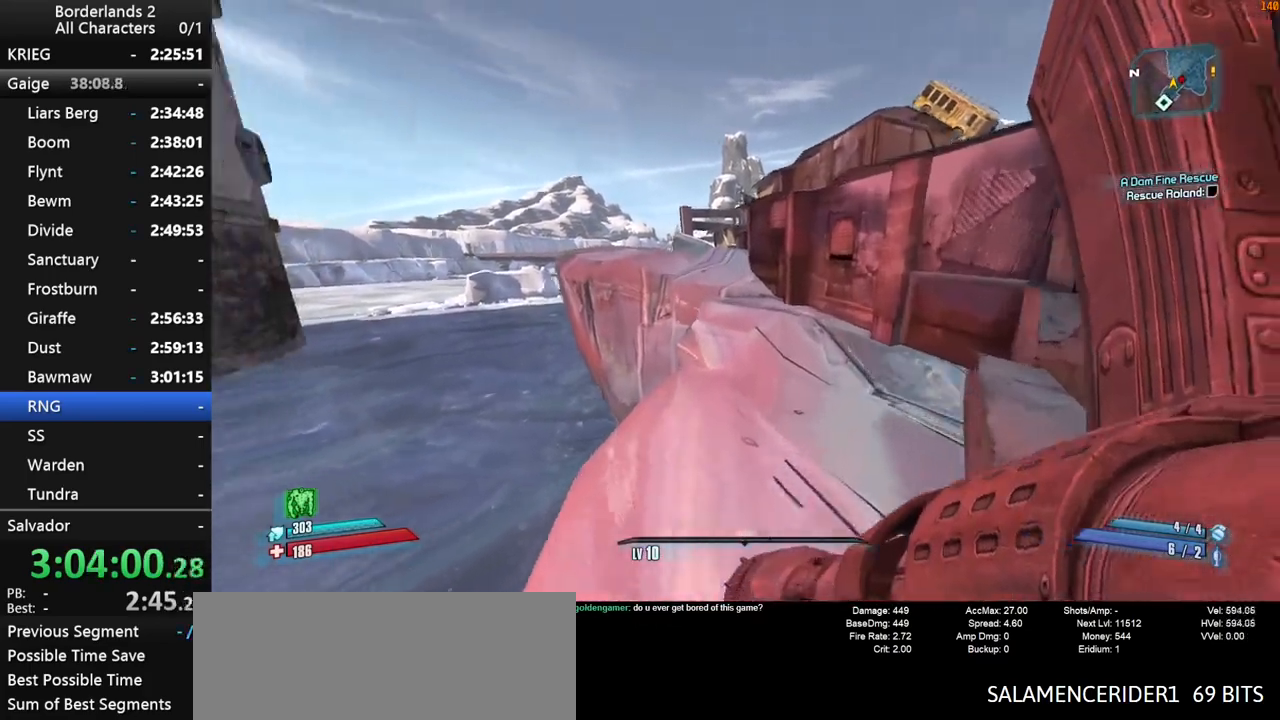
{"keys": ["w"], "mouse": [], "mouse_move": "still", "events": [[117, "d", "down"], [267, "d", "up"]]}
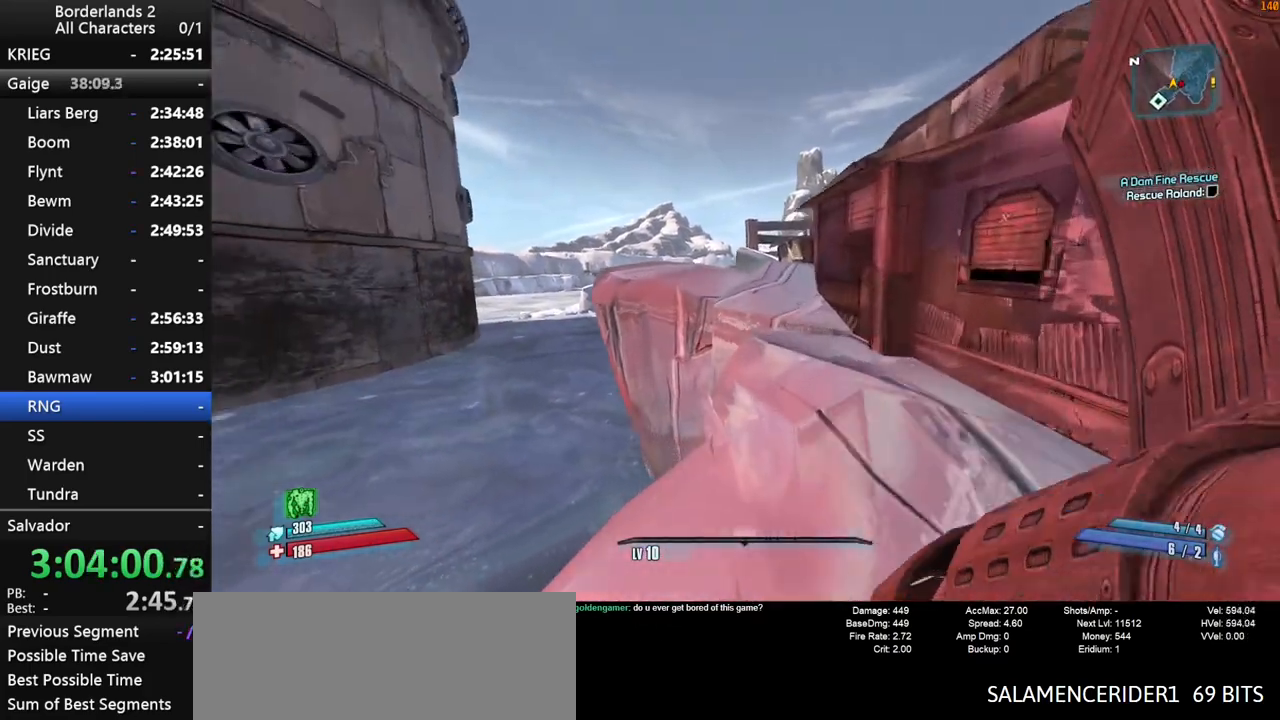
{"keys": ["w"], "mouse": [], "mouse_move": "still", "events": [[234, "d", "down"], [317, "d", "up"]]}
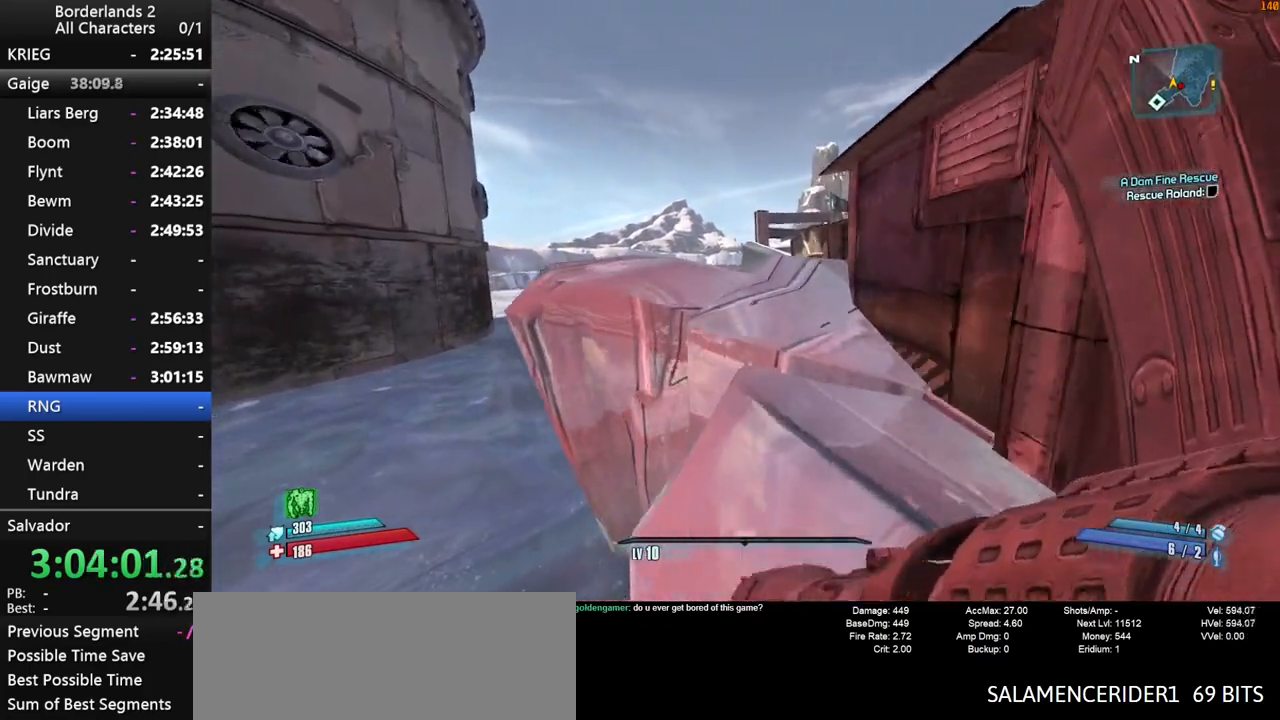
{"keys": ["w"], "mouse": [], "mouse_move": "right", "events": [[250, "space", "down"], [484, "space", "up"]]}
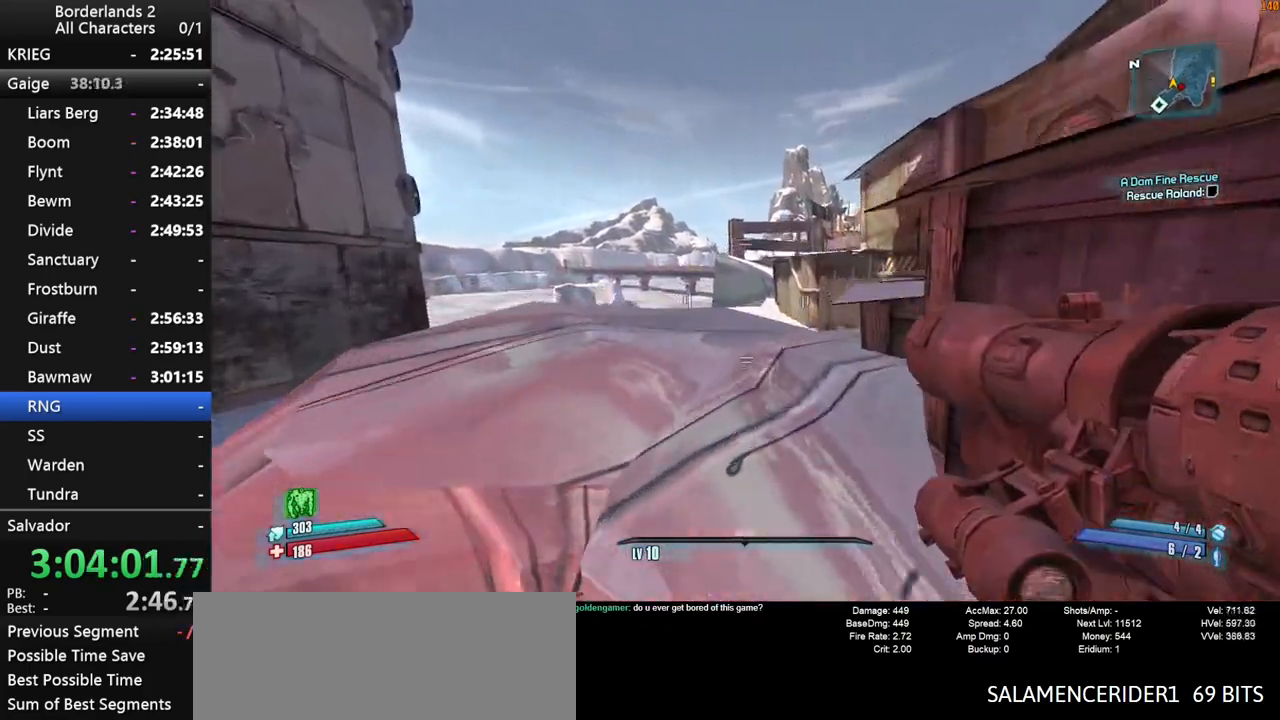
{"keys": ["d", "w"], "mouse": [], "mouse_move": "still", "events": [[300, "d", "down"]]}
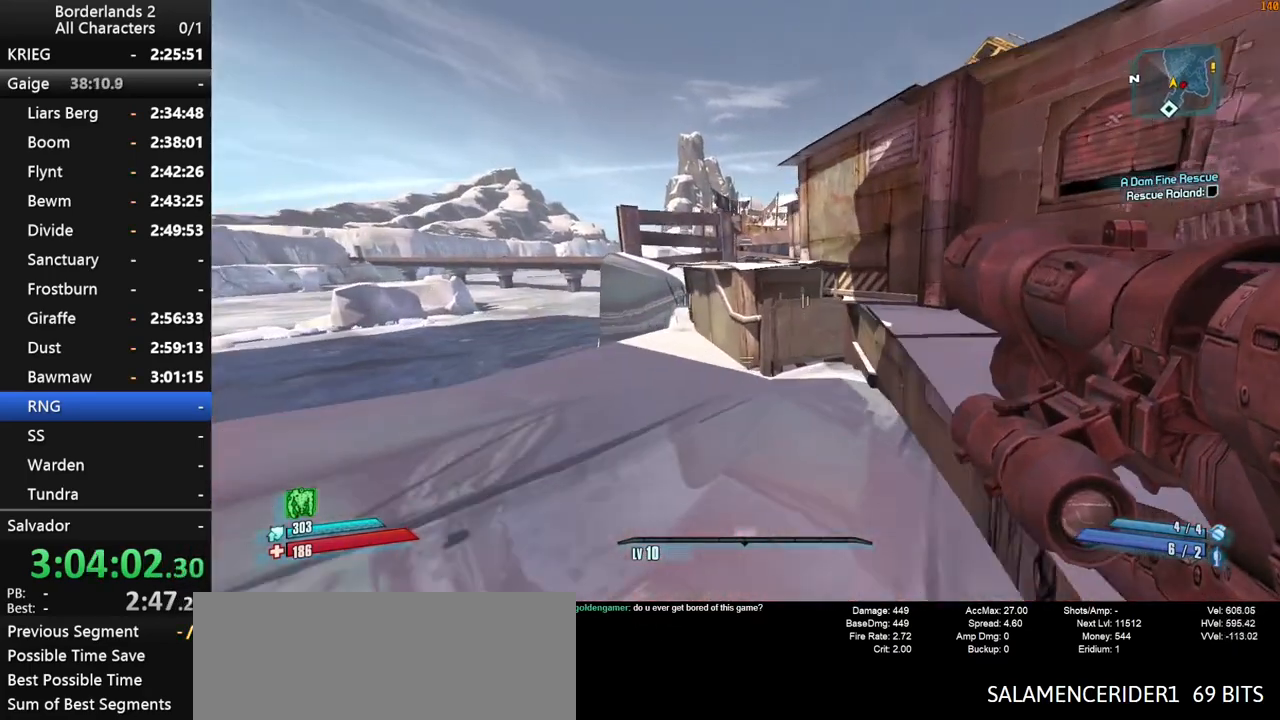
{"keys": ["shift", "w"], "mouse": [], "mouse_move": "right", "events": [[50, "d", "up"], [284, "shift", "down"], [284, "space", "down"], [367, "space", "up"]]}
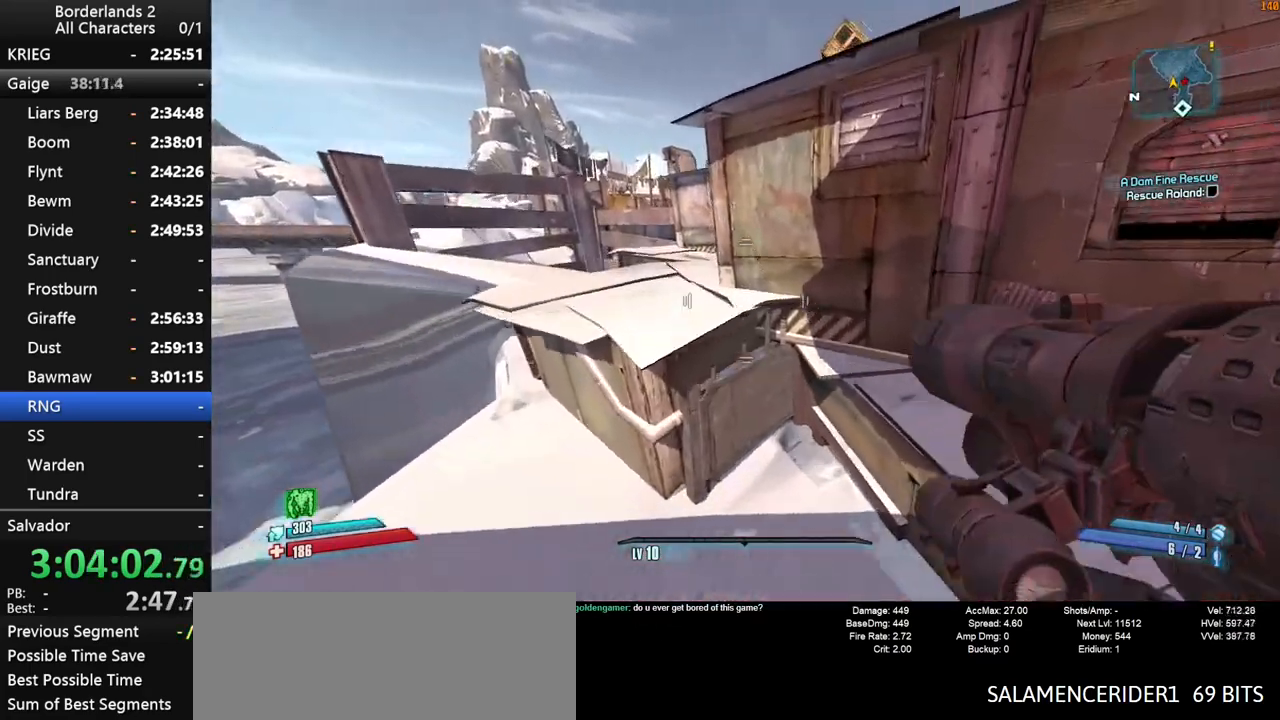
{"keys": ["a", "shift", "w"], "mouse": [], "mouse_move": "right", "events": [[17, "a", "down"], [100, "a", "up"], [384, "a", "down"]]}
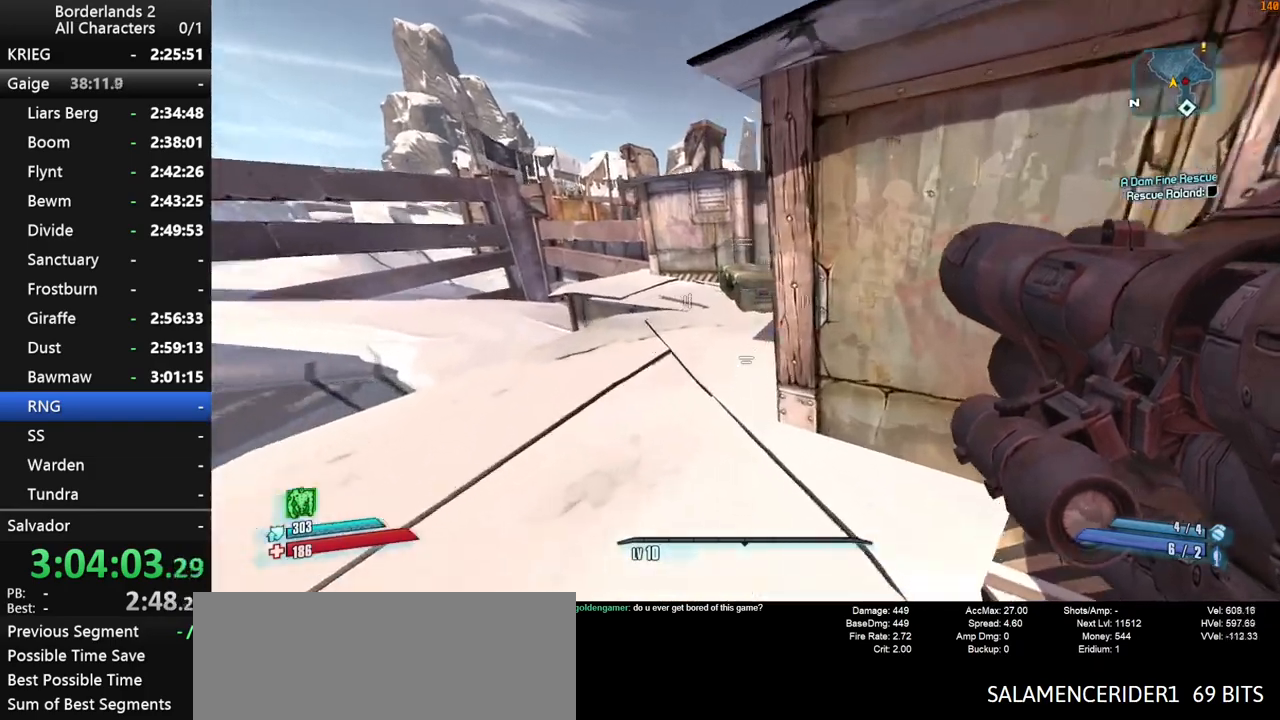
{"keys": ["w"], "mouse": [], "mouse_move": "right", "events": [[67, "a", "up"], [400, "e", "down"], [450, "shift", "up"], [500, "e", "up"]]}
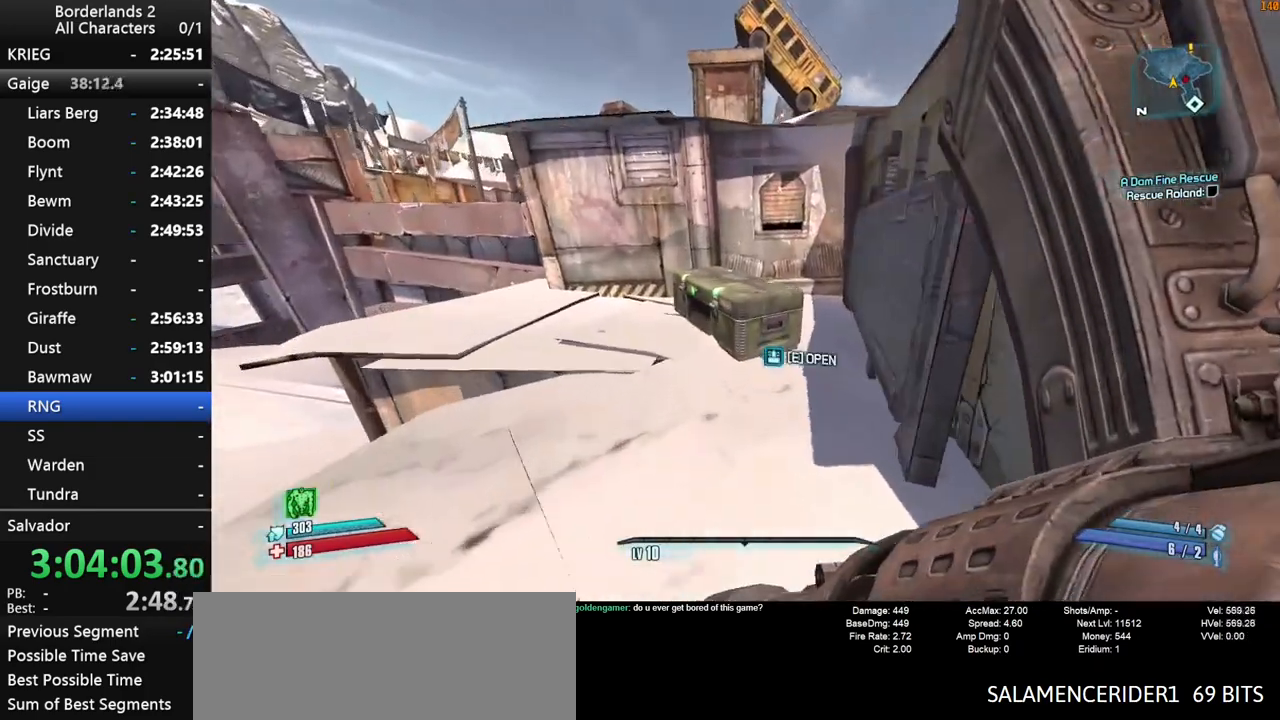
{"keys": [], "mouse": [], "mouse_move": "left", "events": [[84, "e", "down"], [134, "e", "up"], [234, "e", "down"], [234, "w", "up"], [284, "e", "up"], [367, "e", "down"], [417, "e", "up"]]}
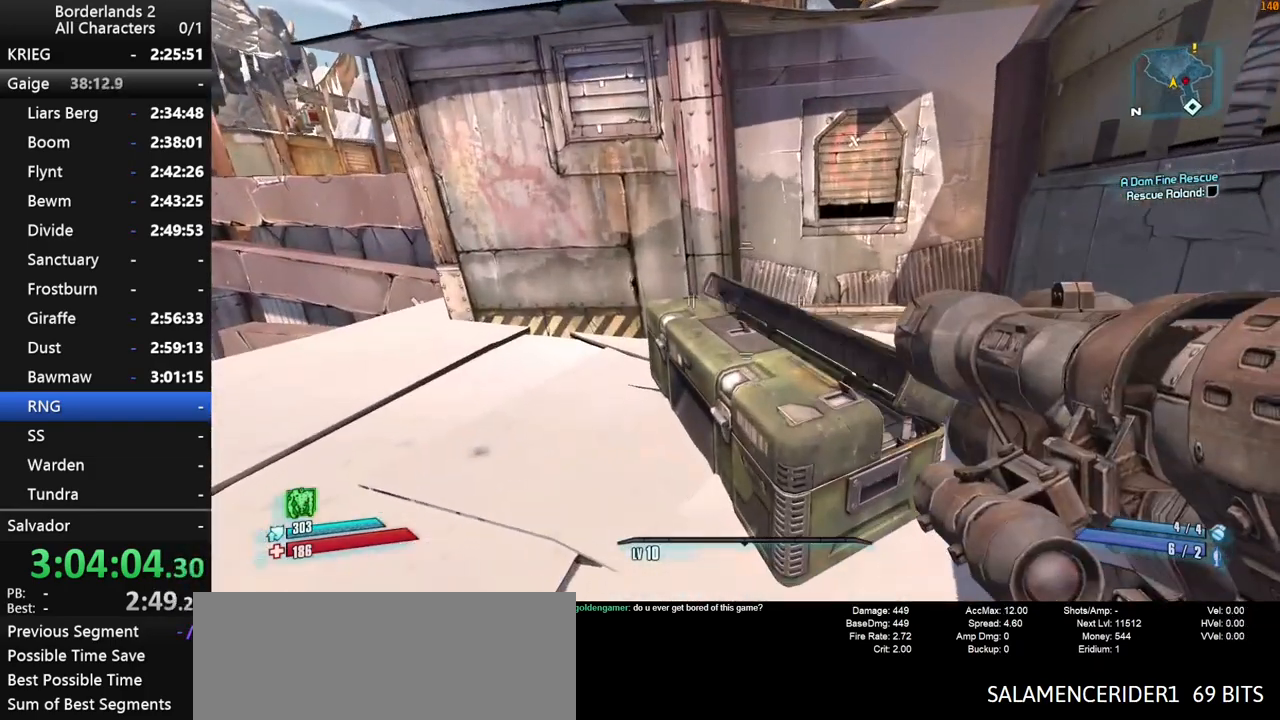
{"keys": ["e"], "mouse": [], "mouse_move": "still", "events": [[200, "e", "down"], [250, "e", "up"], [334, "e", "down"], [384, "e", "up"], [484, "e", "down"]]}
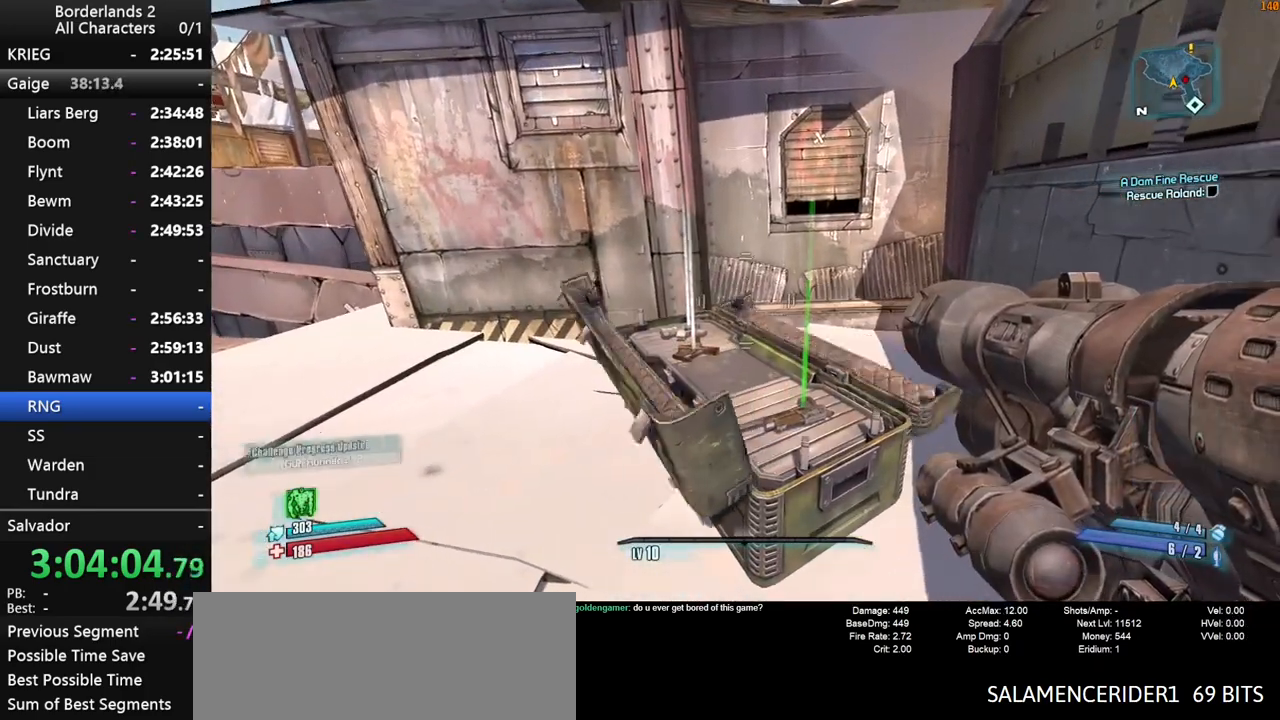
{"keys": [], "mouse": [], "mouse_move": "still", "events": [[34, "e", "up"], [117, "e", "down"], [167, "e", "up"], [267, "e", "down"], [317, "e", "up"], [400, "e", "down"], [450, "e", "up"]]}
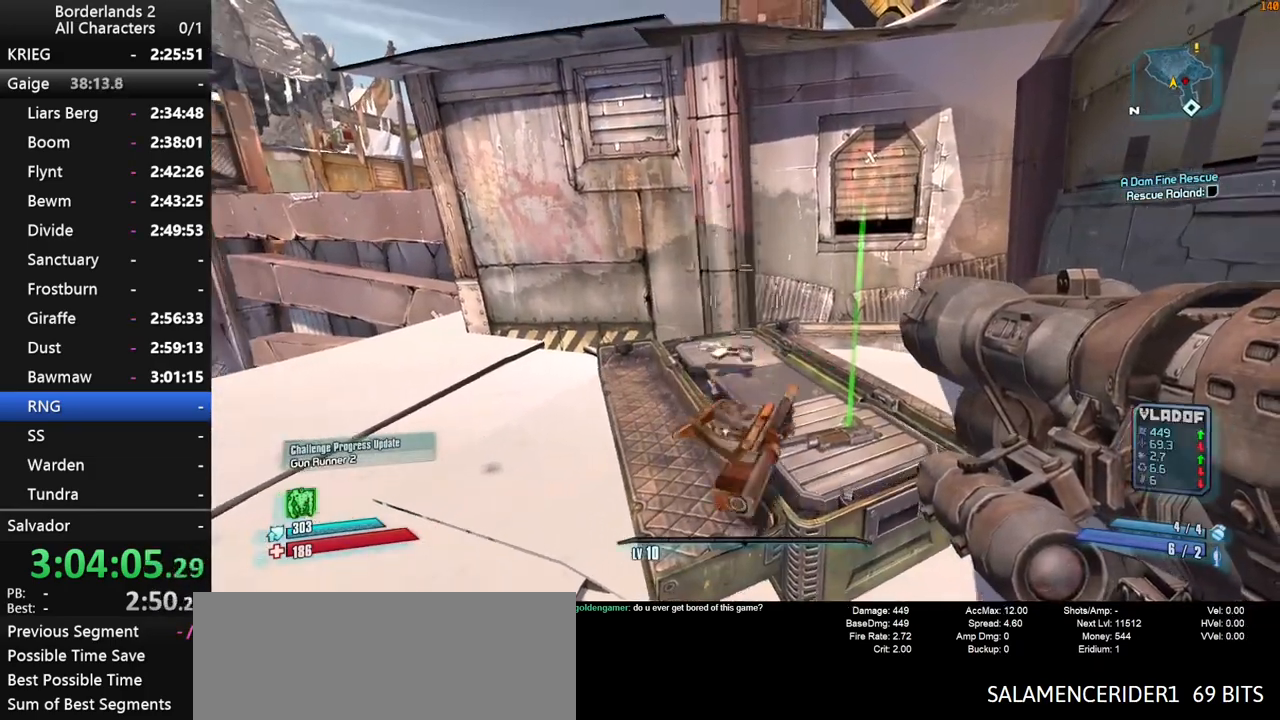
{"keys": ["d", "shift"], "mouse": [], "mouse_move": "right", "events": [[50, "e", "down"], [84, "e", "up"], [184, "e", "down"], [234, "e", "up"], [367, "d", "down"], [467, "shift", "down"]]}
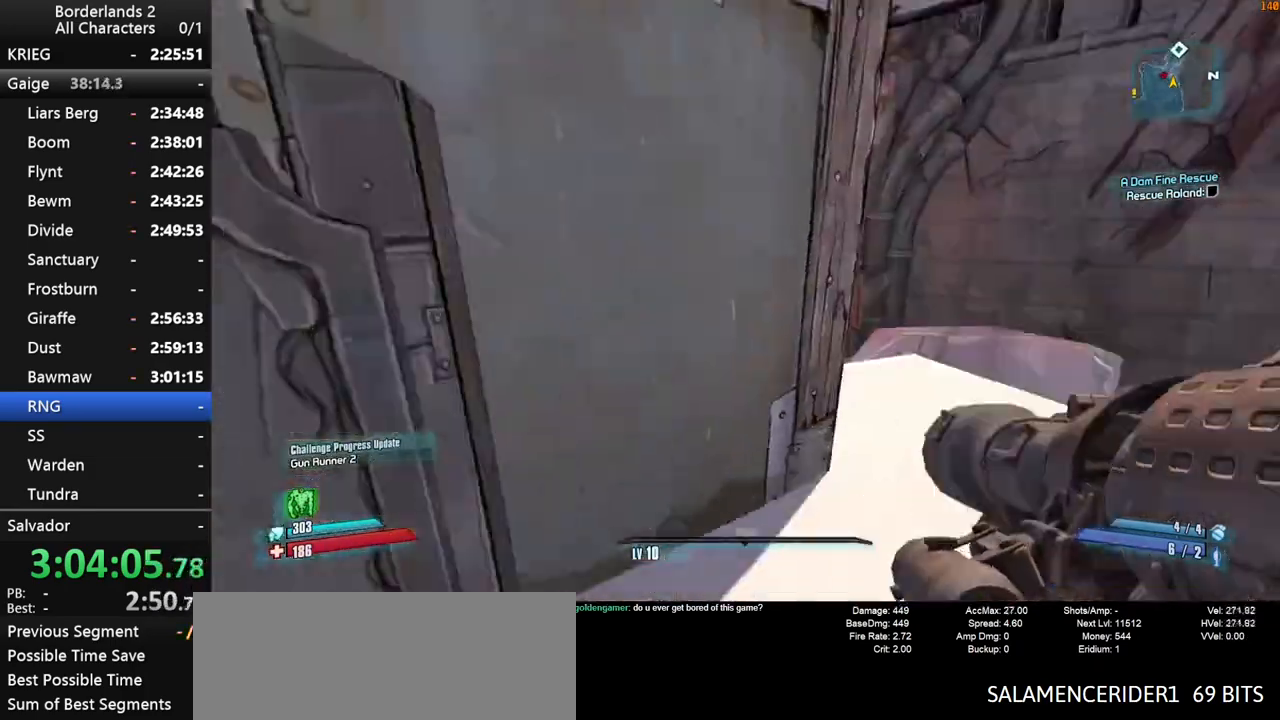
{"keys": ["shift", "w"], "mouse": [], "mouse_move": "left", "events": [[17, "w", "down"], [434, "d", "up"]]}
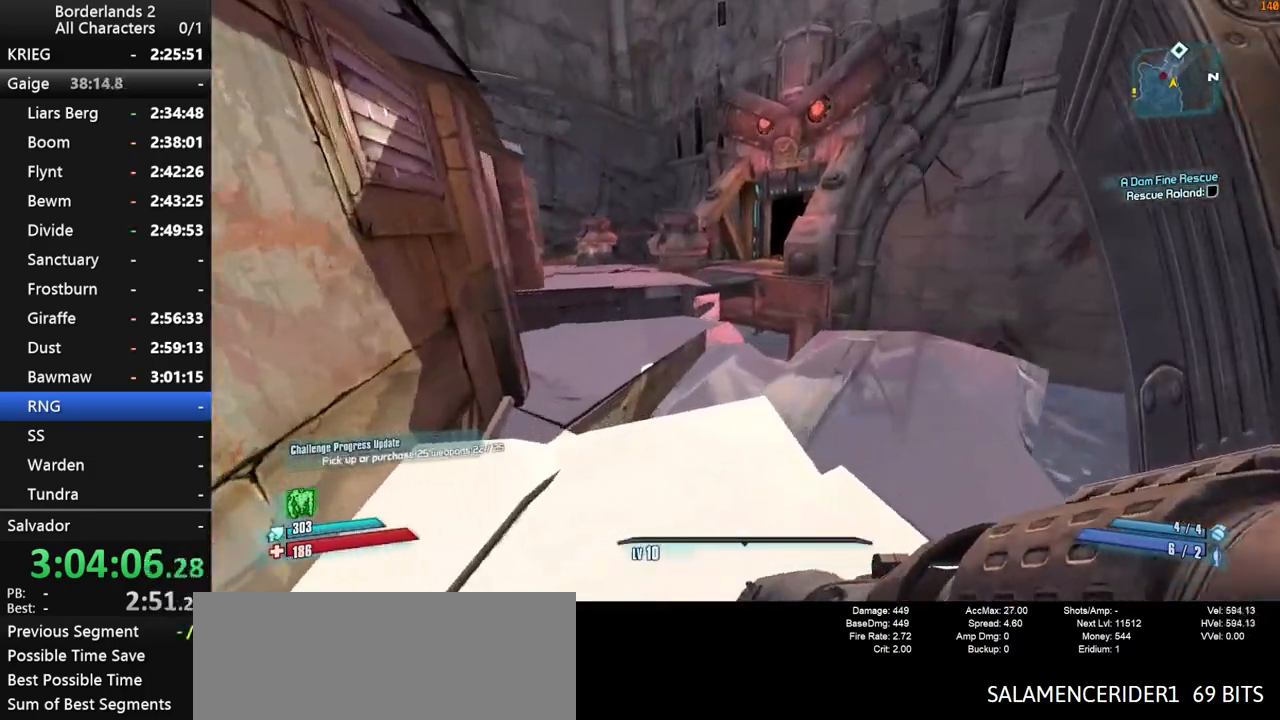
{"keys": ["a", "w"], "mouse": [], "mouse_move": "still", "events": [[34, "shift", "up"], [217, "space", "down"], [300, "a", "down"], [300, "space", "up"]]}